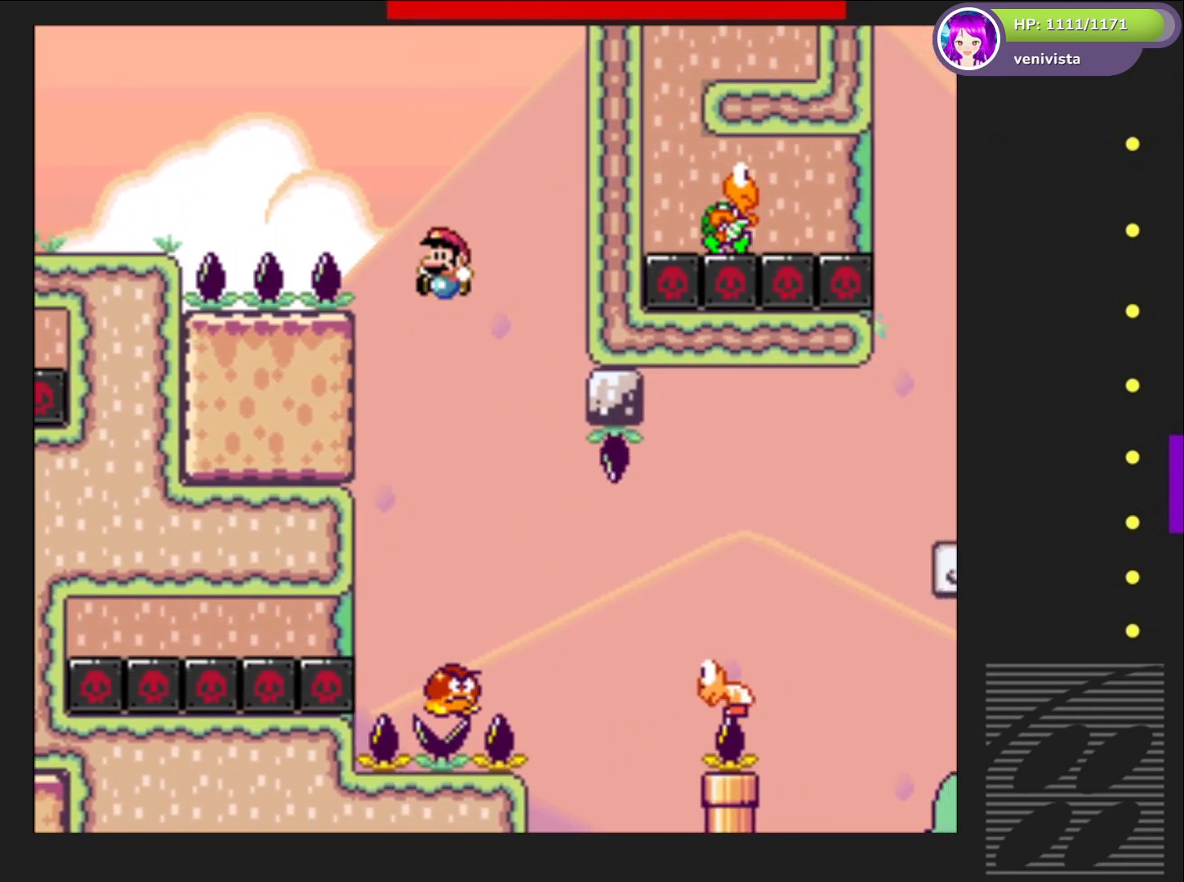
Gameplay with a controller (PlayStation layout); each line is a JSON object with the inputs held at the frame after it. "events" lists button and stick changes between this image and that frame as [ms after this image, input, new state], when the widget could be followed in between. Not read: L3 R3 left_stick.
{"buttons": ["CROSS", "SQUARE", "DPAD_RIGHT"], "right_stick": "center", "events": [[66, "DPAD_RIGHT", "down"], [467, "CROSS", "down"]]}
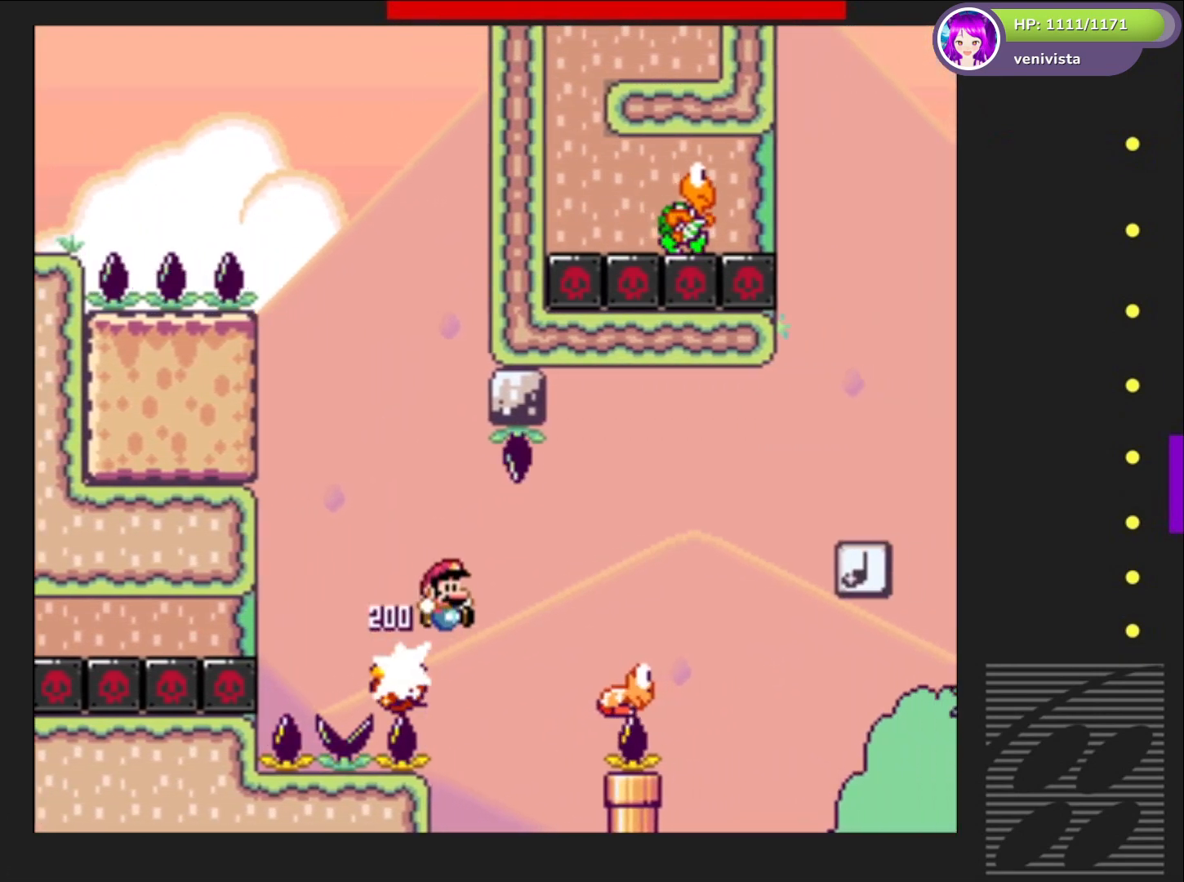
{"buttons": ["CROSS", "SQUARE", "DPAD_RIGHT"], "right_stick": "center", "events": []}
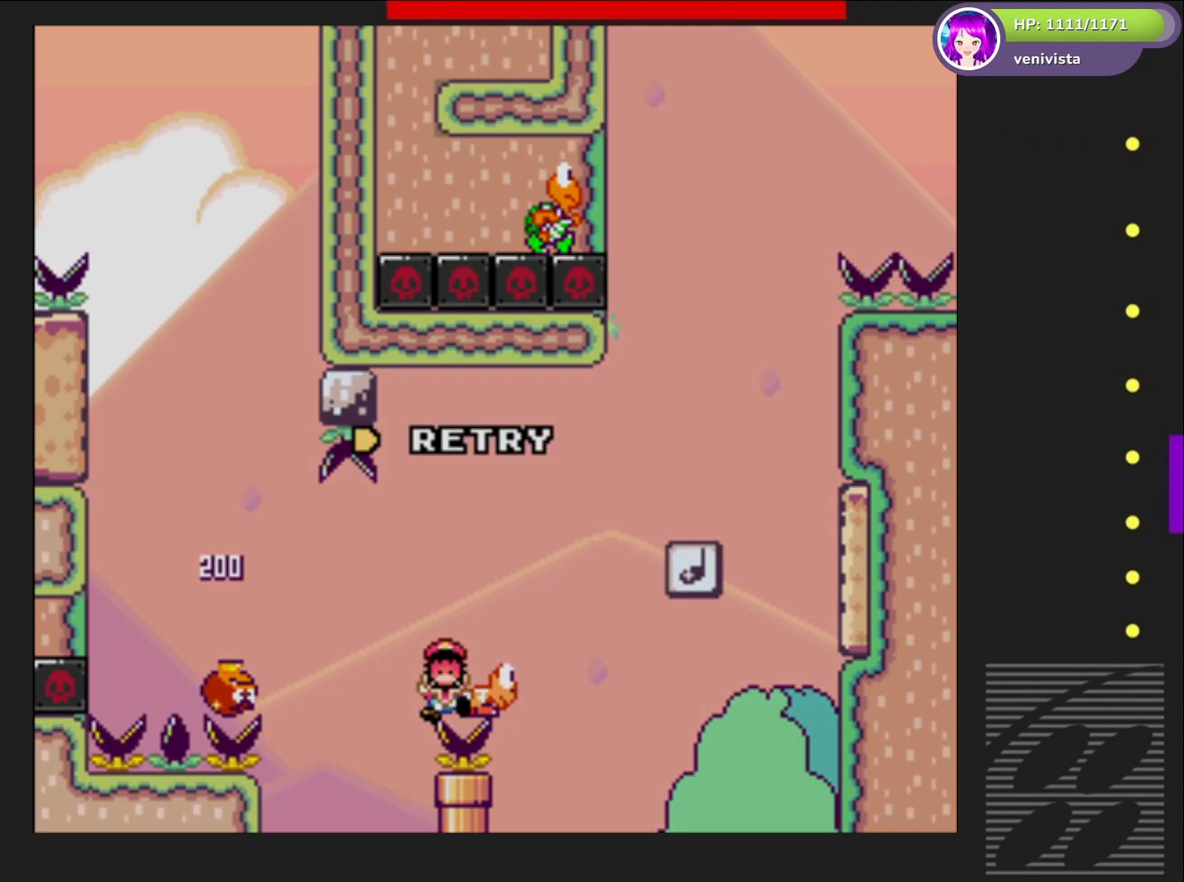
{"buttons": ["CROSS"], "right_stick": "center", "events": [[133, "CROSS", "up"], [233, "DPAD_RIGHT", "up"], [300, "SQUARE", "up"], [333, "CROSS", "down"], [400, "CROSS", "up"], [467, "CROSS", "down"]]}
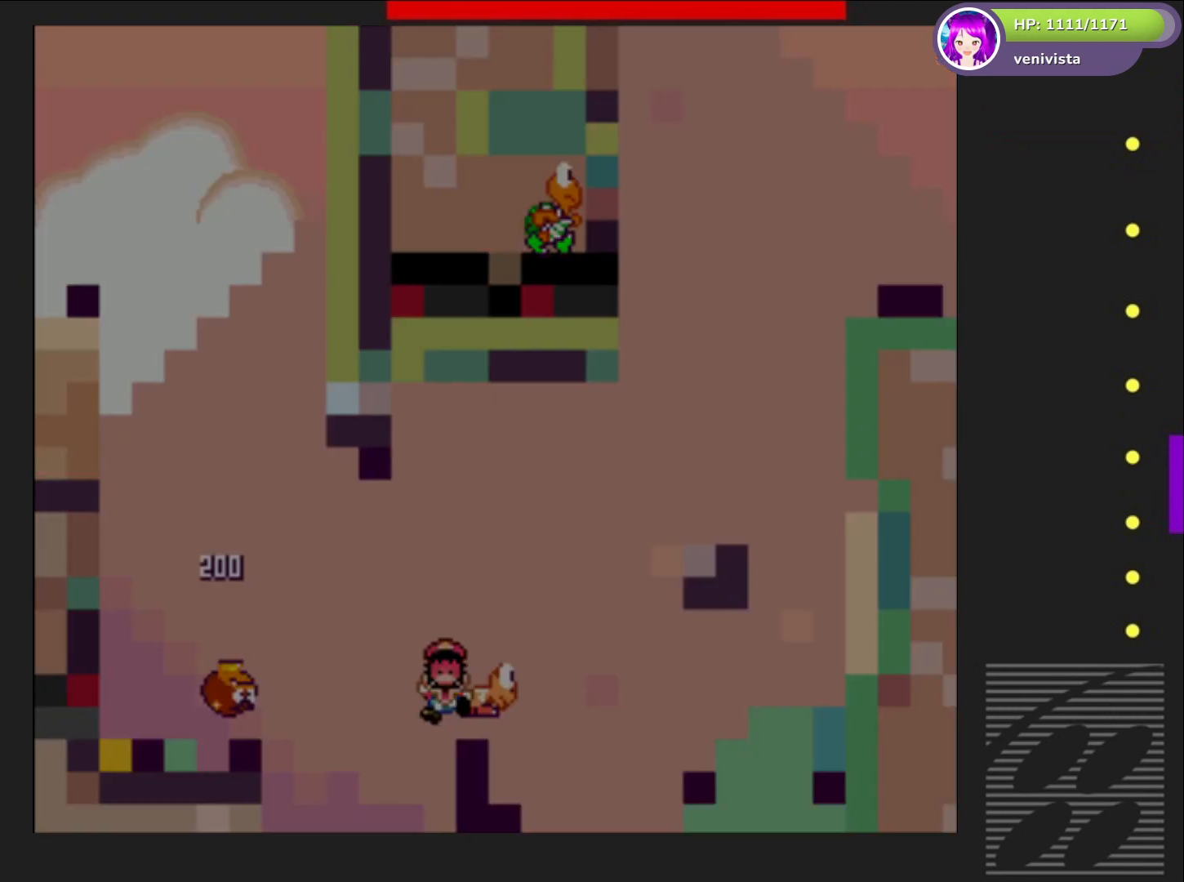
{"buttons": [], "right_stick": "center", "events": [[67, "CROSS", "up"], [167, "CROSS", "down"], [234, "CROSS", "up"]]}
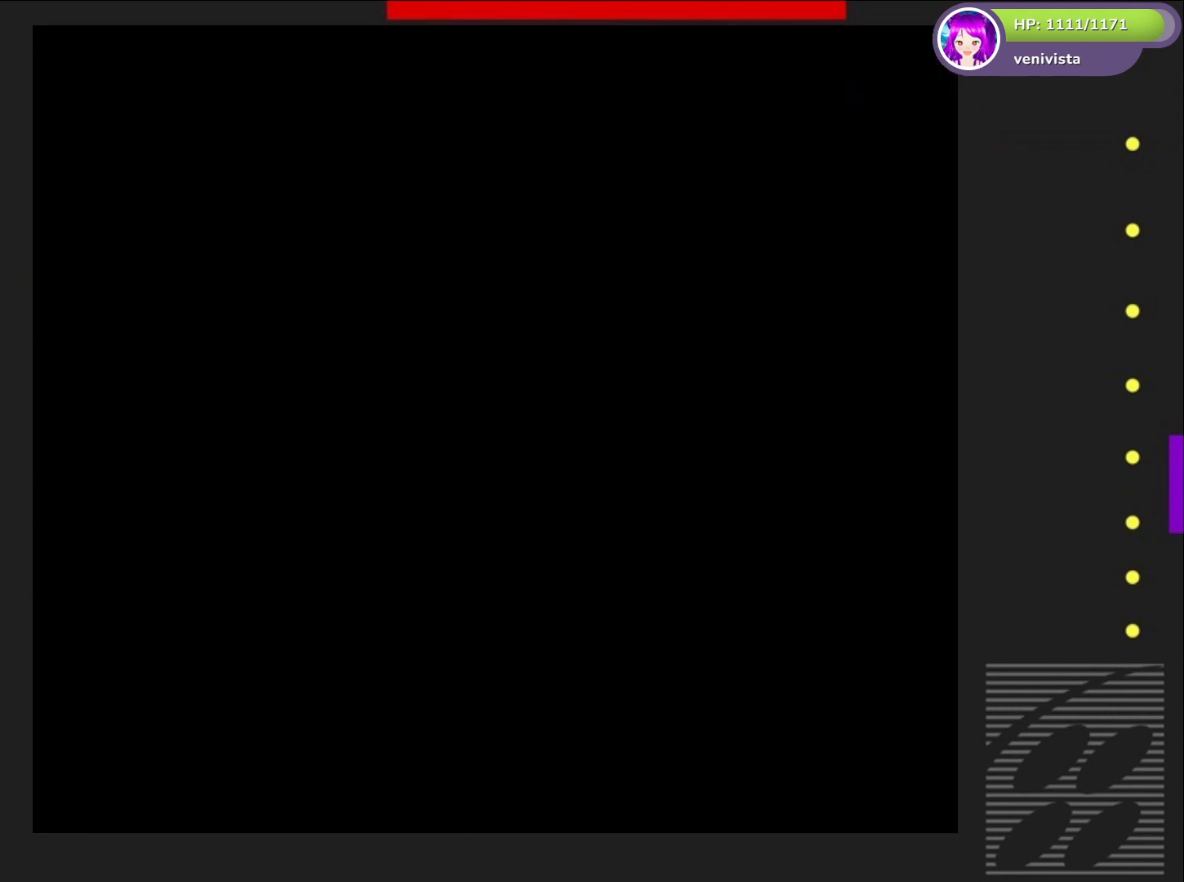
{"buttons": [], "right_stick": "center", "events": []}
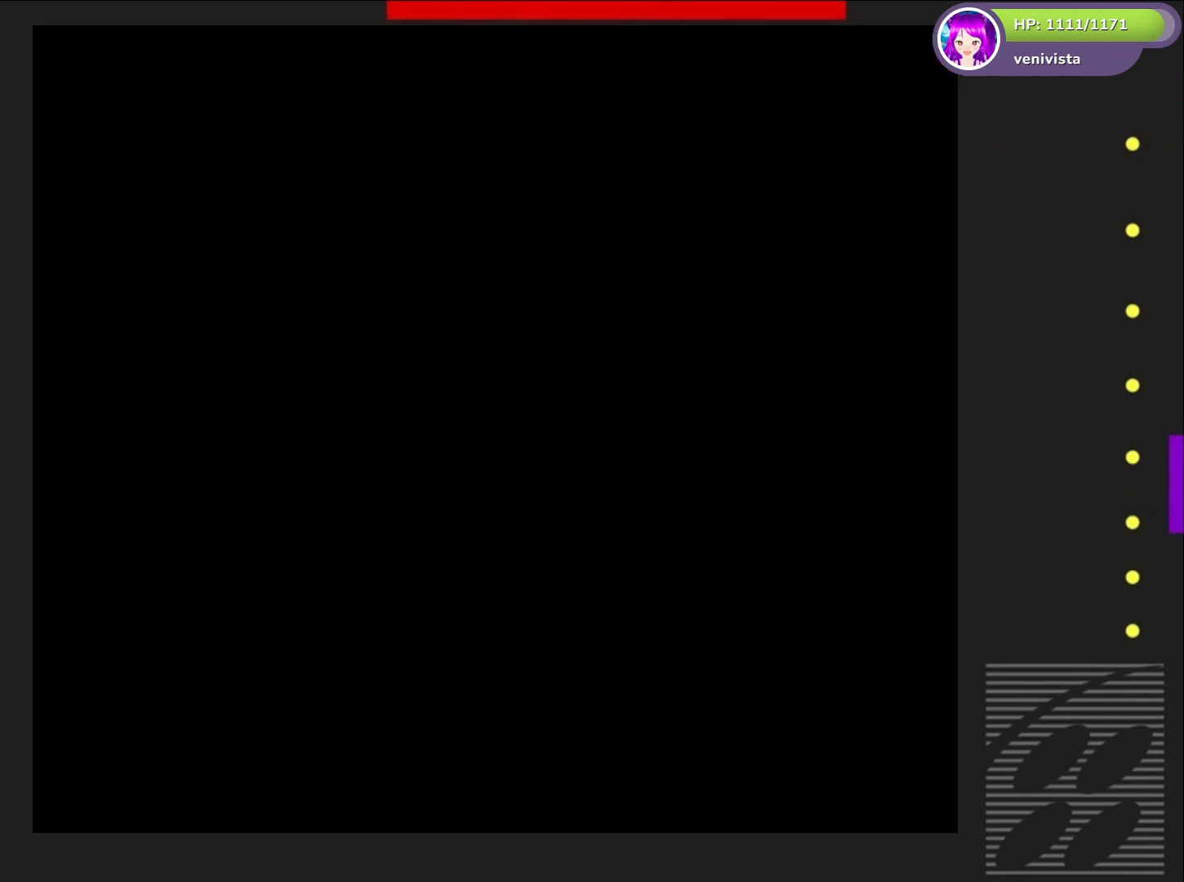
{"buttons": [], "right_stick": "center", "events": []}
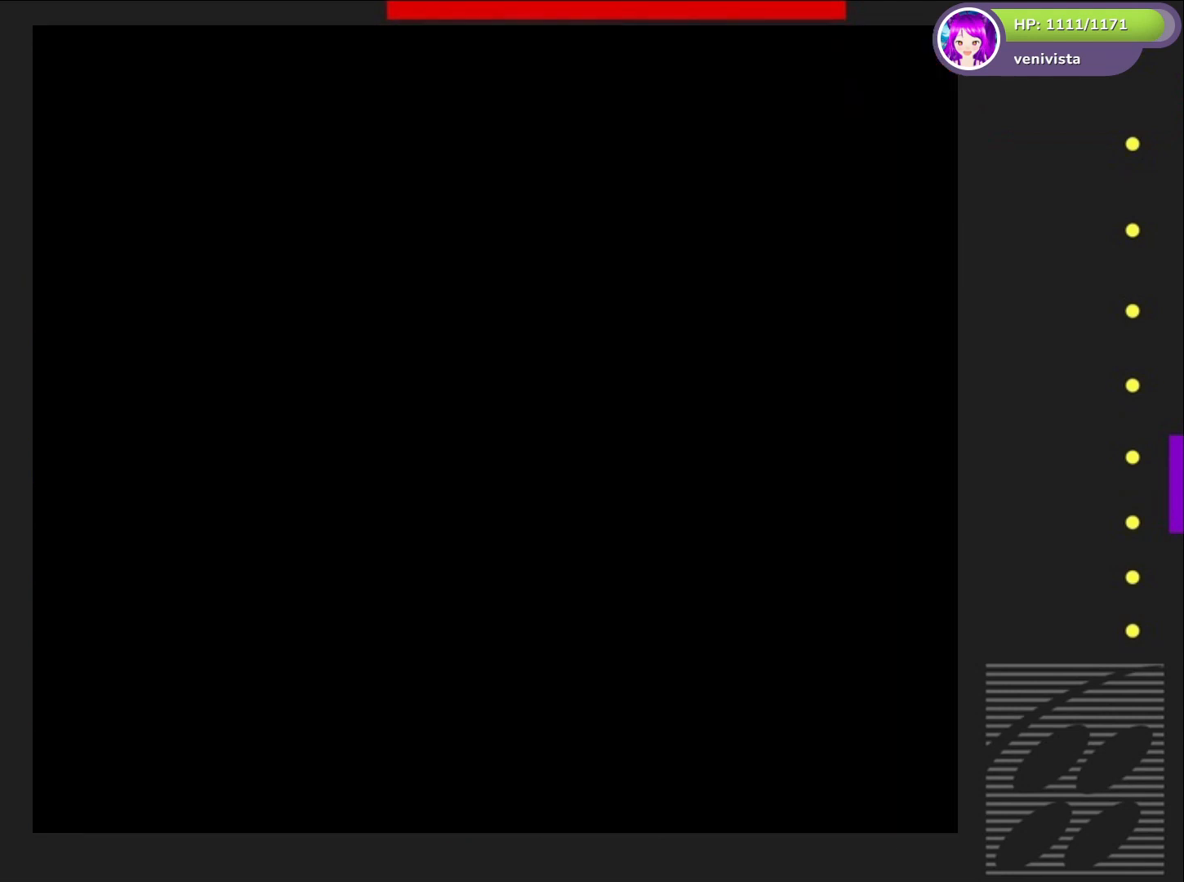
{"buttons": [], "right_stick": "center", "events": []}
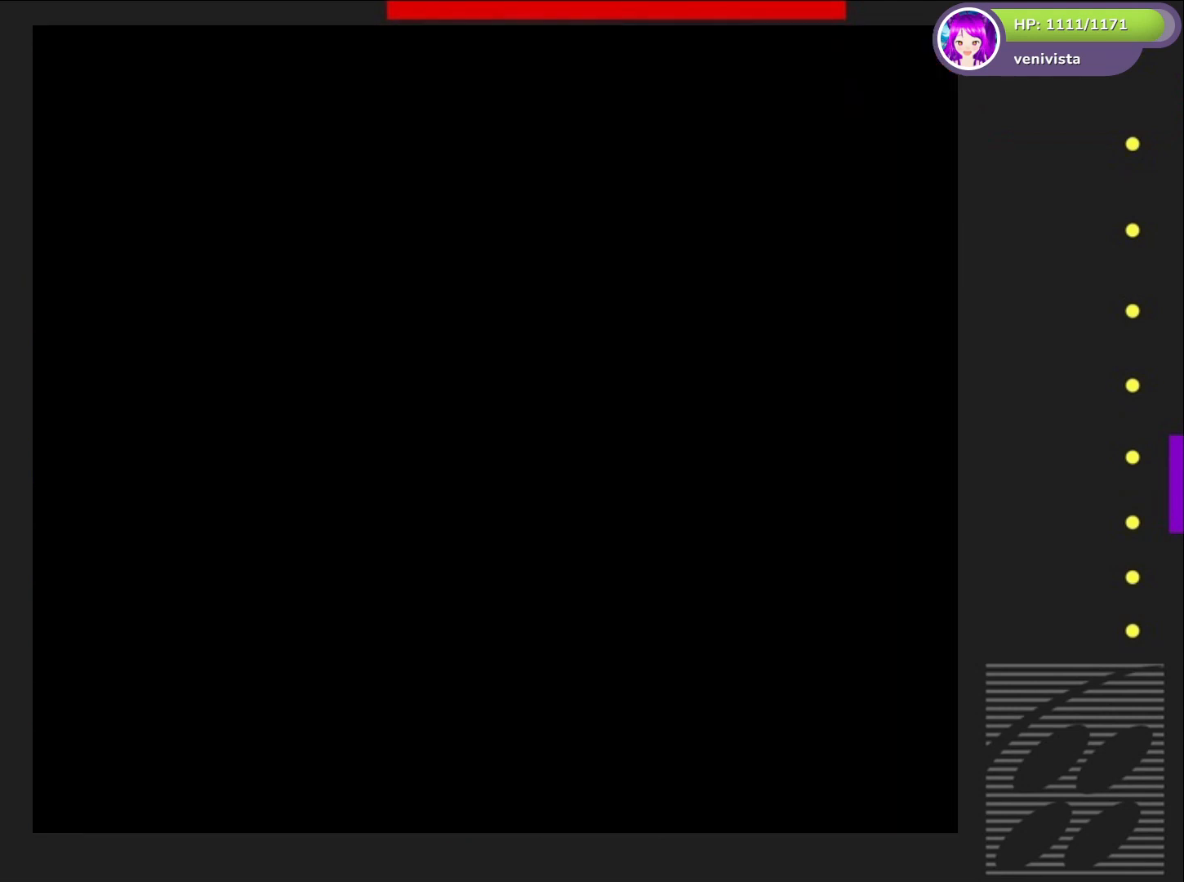
{"buttons": ["SQUARE"], "right_stick": "center", "events": [[100, "SQUARE", "down"]]}
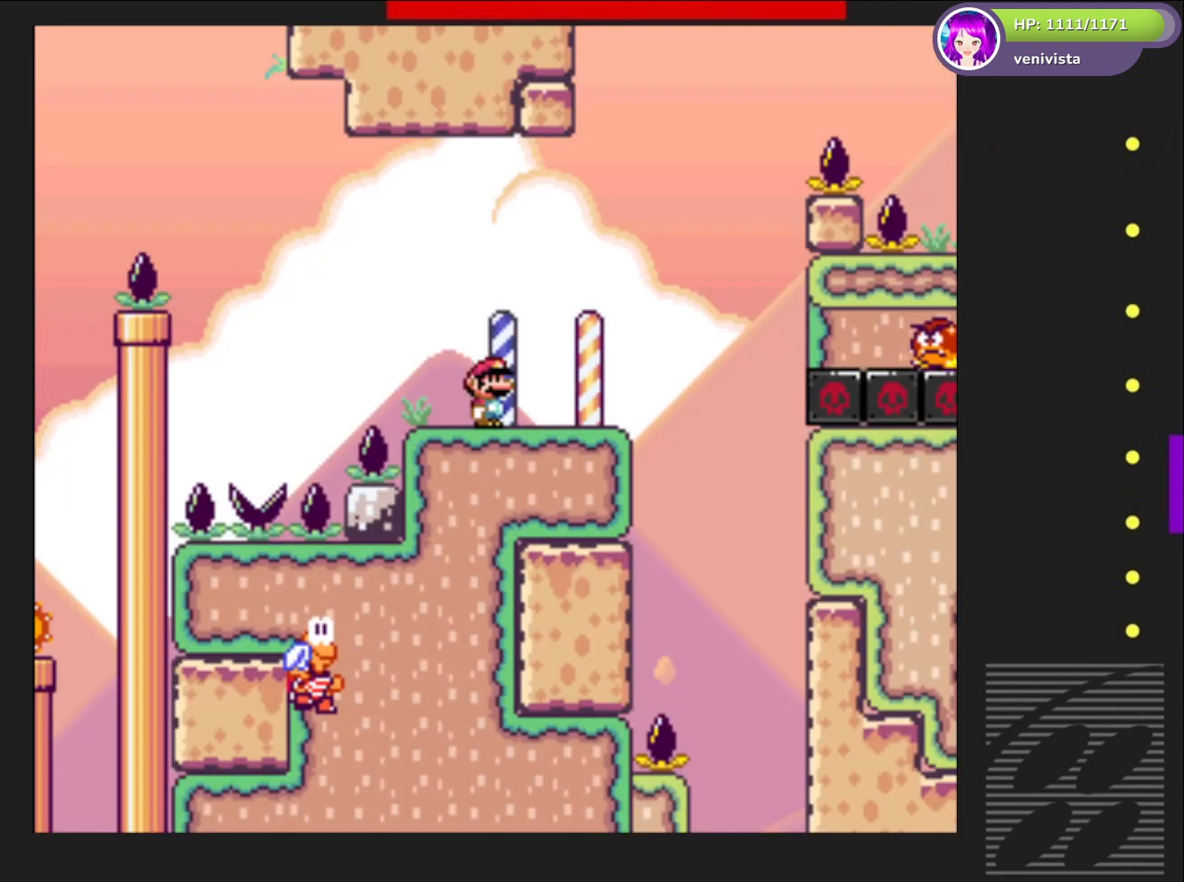
{"buttons": ["SQUARE", "DPAD_RIGHT"], "right_stick": "center", "events": [[133, "DPAD_RIGHT", "down"]]}
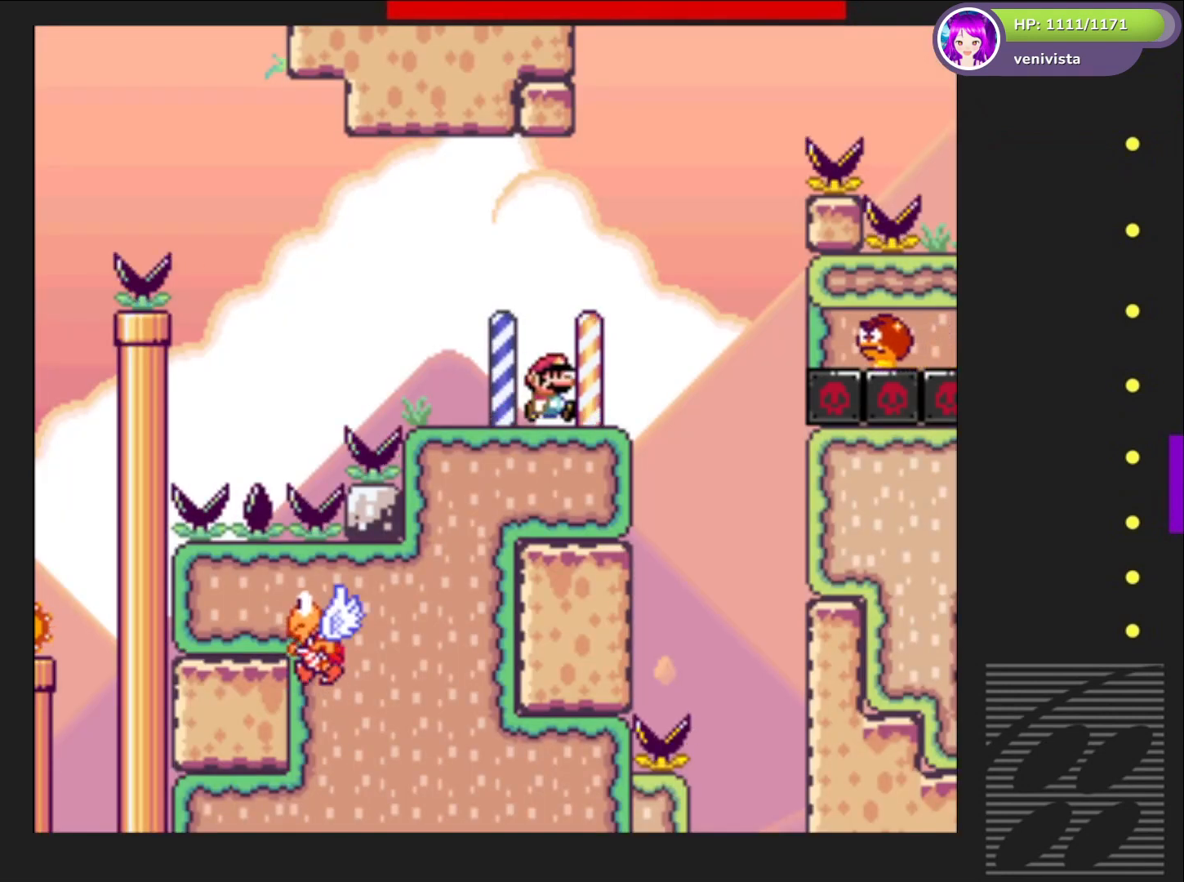
{"buttons": ["SQUARE", "DPAD_RIGHT"], "right_stick": "center", "events": [[34, "CROSS", "down"], [67, "DPAD_RIGHT", "up"], [167, "DPAD_LEFT", "down"], [267, "DPAD_LEFT", "up"], [334, "CROSS", "up"], [367, "DPAD_RIGHT", "down"]]}
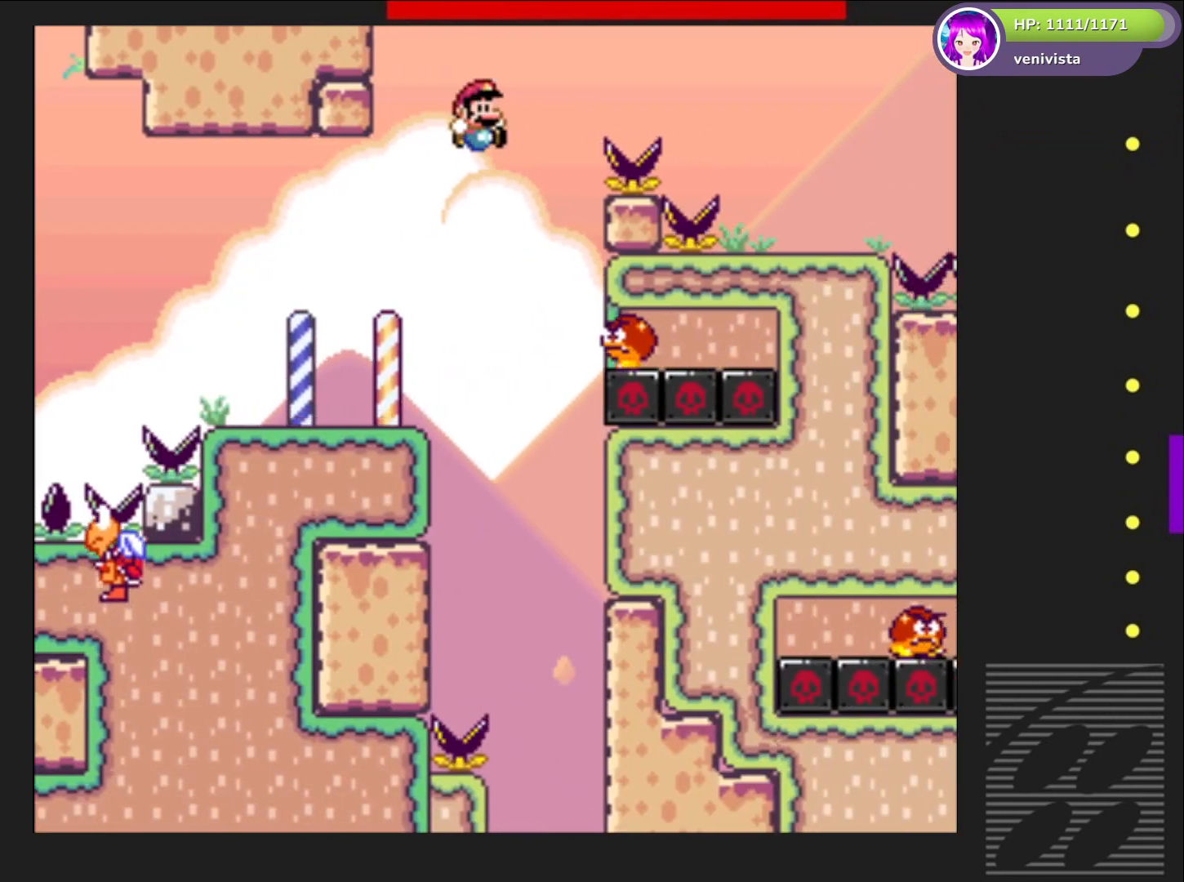
{"buttons": ["CROSS", "SQUARE", "DPAD_RIGHT"], "right_stick": "center", "events": [[133, "CROSS", "down"], [167, "DPAD_RIGHT", "up"], [233, "DPAD_LEFT", "down"], [367, "DPAD_LEFT", "up"], [433, "DPAD_RIGHT", "down"]]}
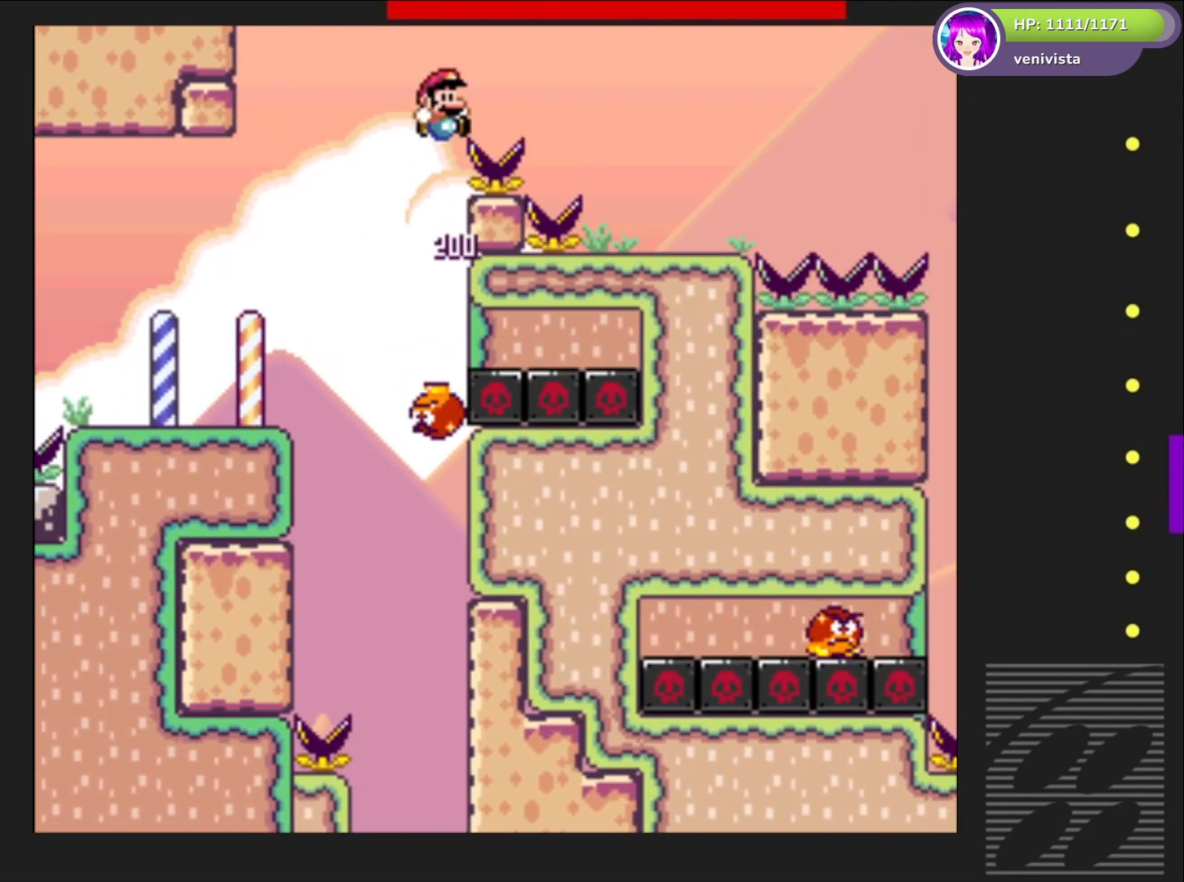
{"buttons": ["SQUARE"], "right_stick": "center", "events": [[334, "CROSS", "up"], [334, "DPAD_RIGHT", "up"]]}
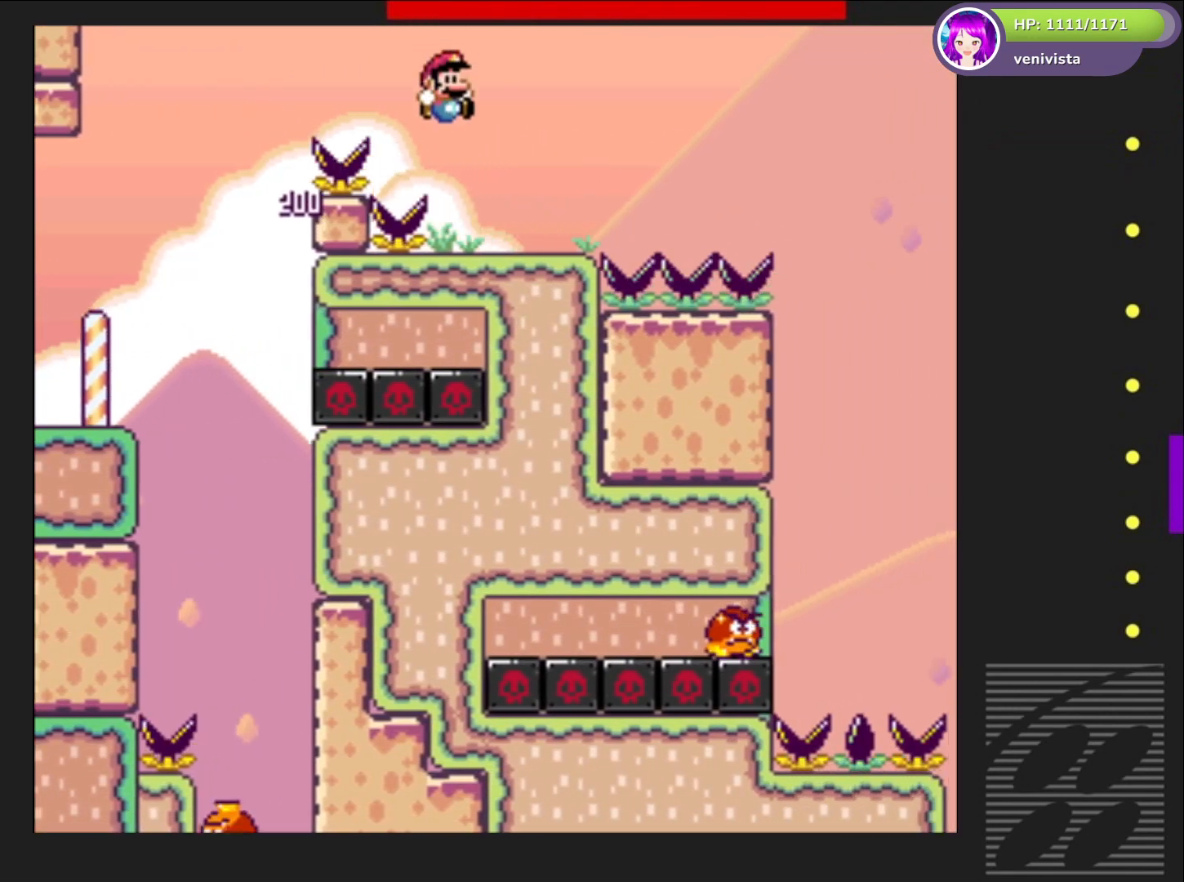
{"buttons": ["CROSS", "SQUARE"], "right_stick": "center", "events": [[66, "DPAD_RIGHT", "down"], [267, "CROSS", "down"], [400, "DPAD_RIGHT", "up"]]}
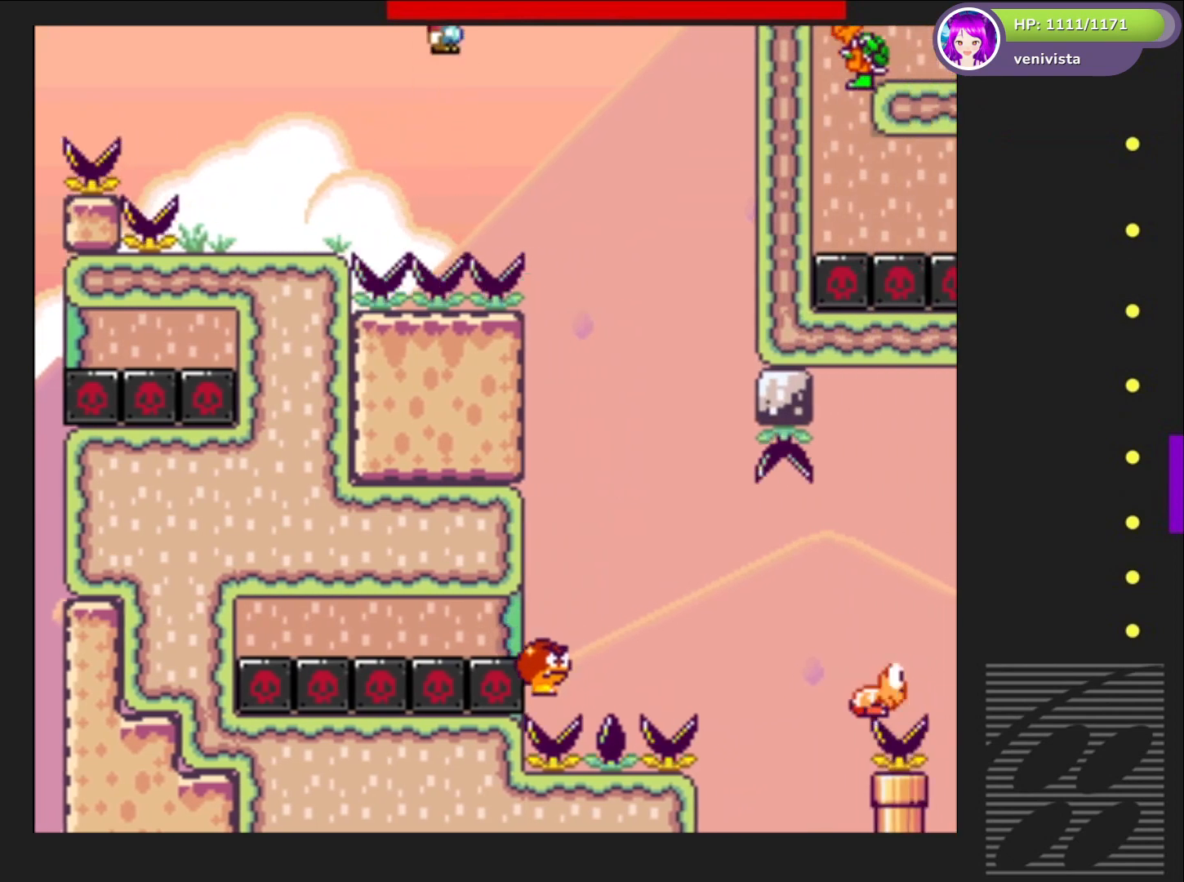
{"buttons": ["SQUARE"], "right_stick": "center", "events": [[134, "CROSS", "up"], [200, "DPAD_LEFT", "down"], [401, "DPAD_LEFT", "up"]]}
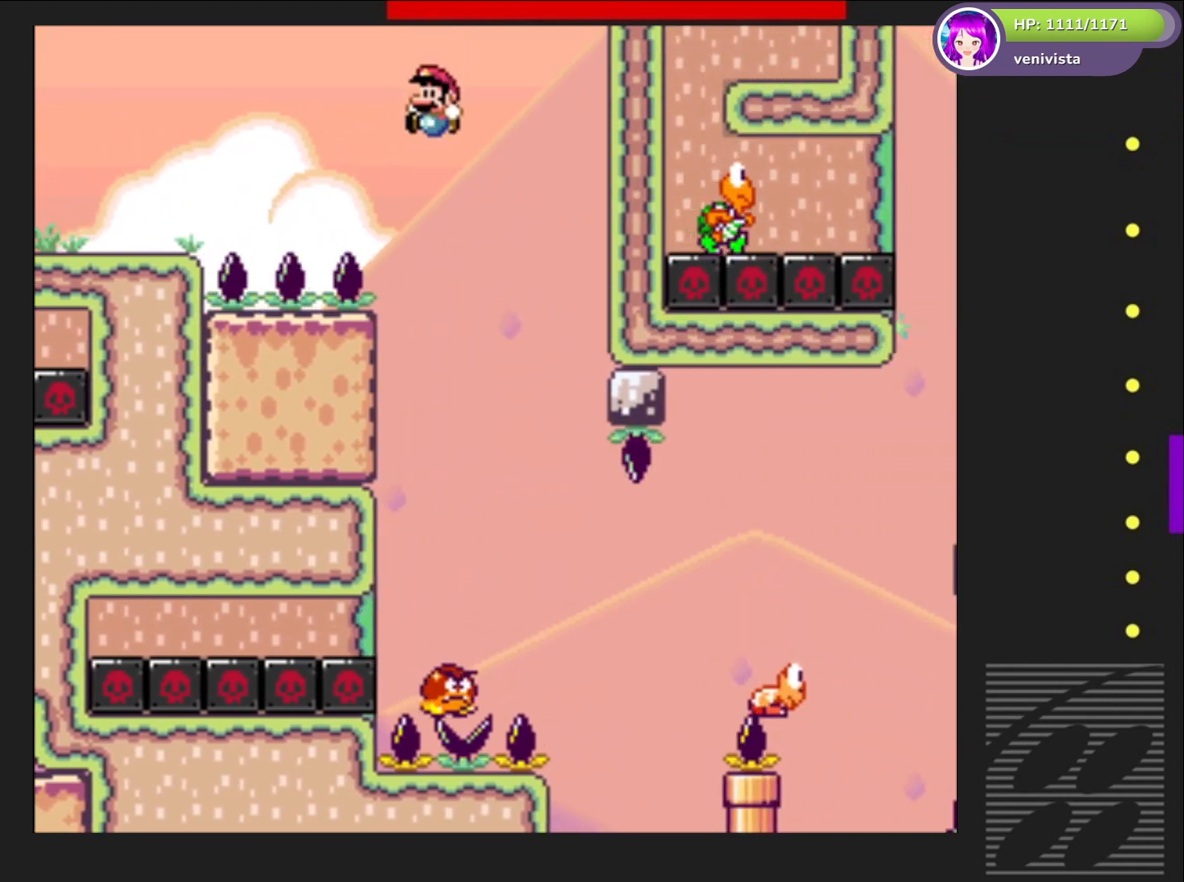
{"buttons": ["SQUARE", "DPAD_RIGHT"], "right_stick": "center", "events": [[66, "DPAD_RIGHT", "down"]]}
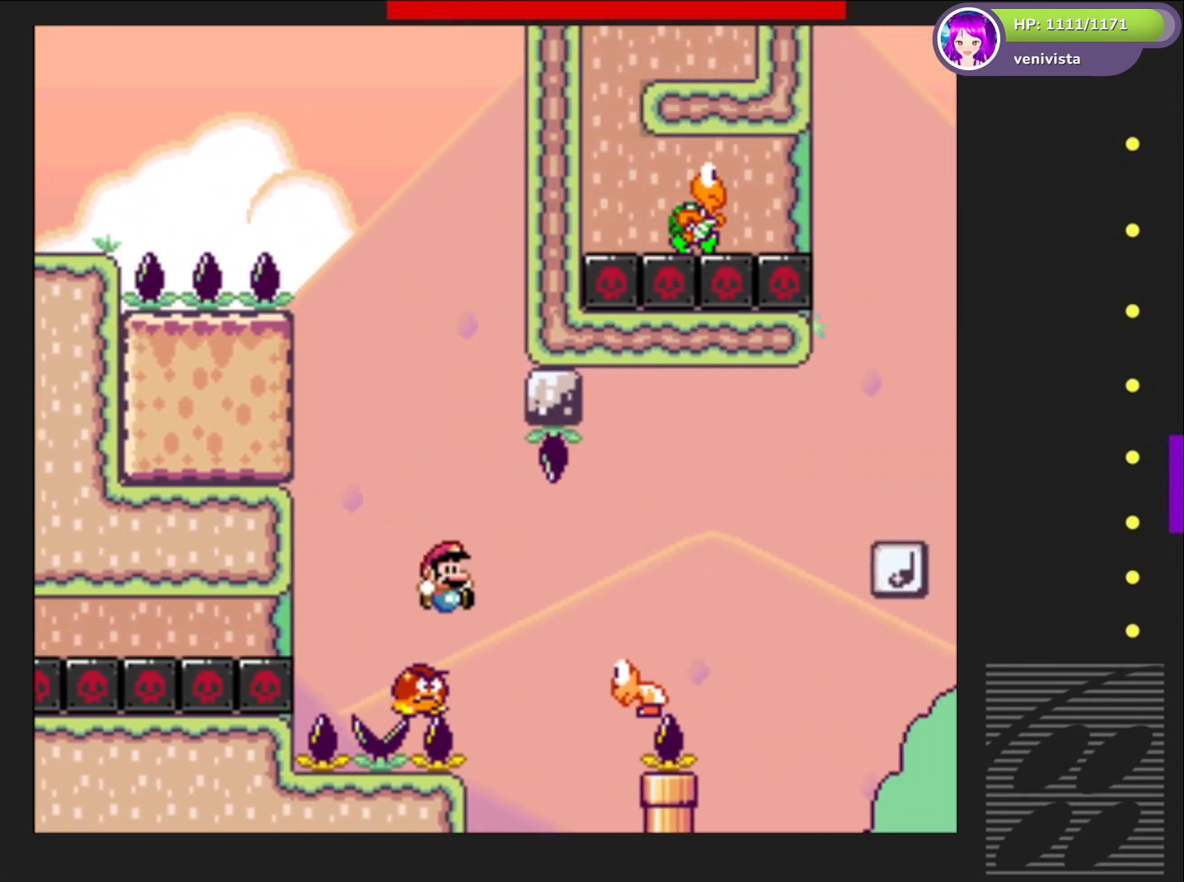
{"buttons": [], "right_stick": "center", "events": [[134, "CROSS", "down"], [467, "CROSS", "up"], [467, "DPAD_RIGHT", "up"], [467, "SQUARE", "up"]]}
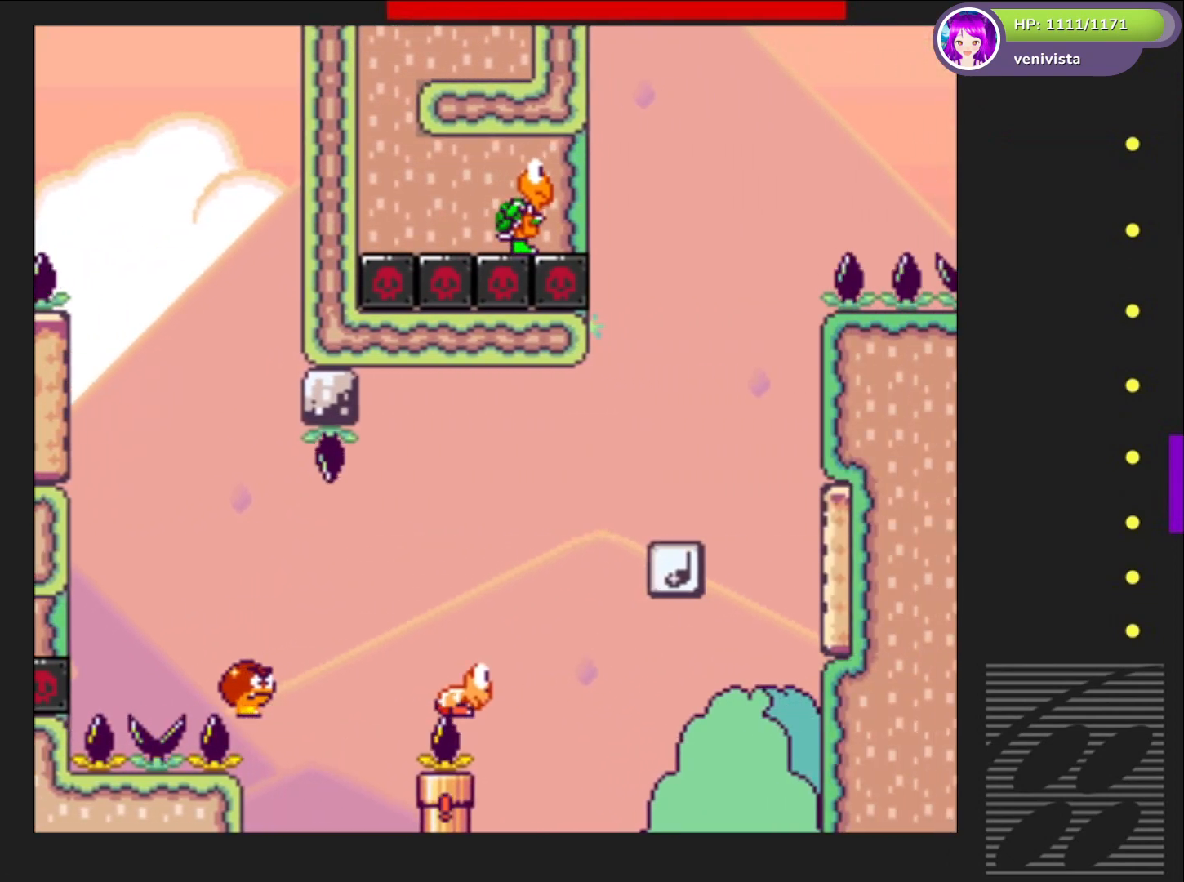
{"buttons": ["CROSS"], "right_stick": "center", "events": [[100, "CROSS", "down"], [201, "CROSS", "up"], [234, "CROSS", "down"], [367, "CROSS", "up"], [401, "CROSS", "down"]]}
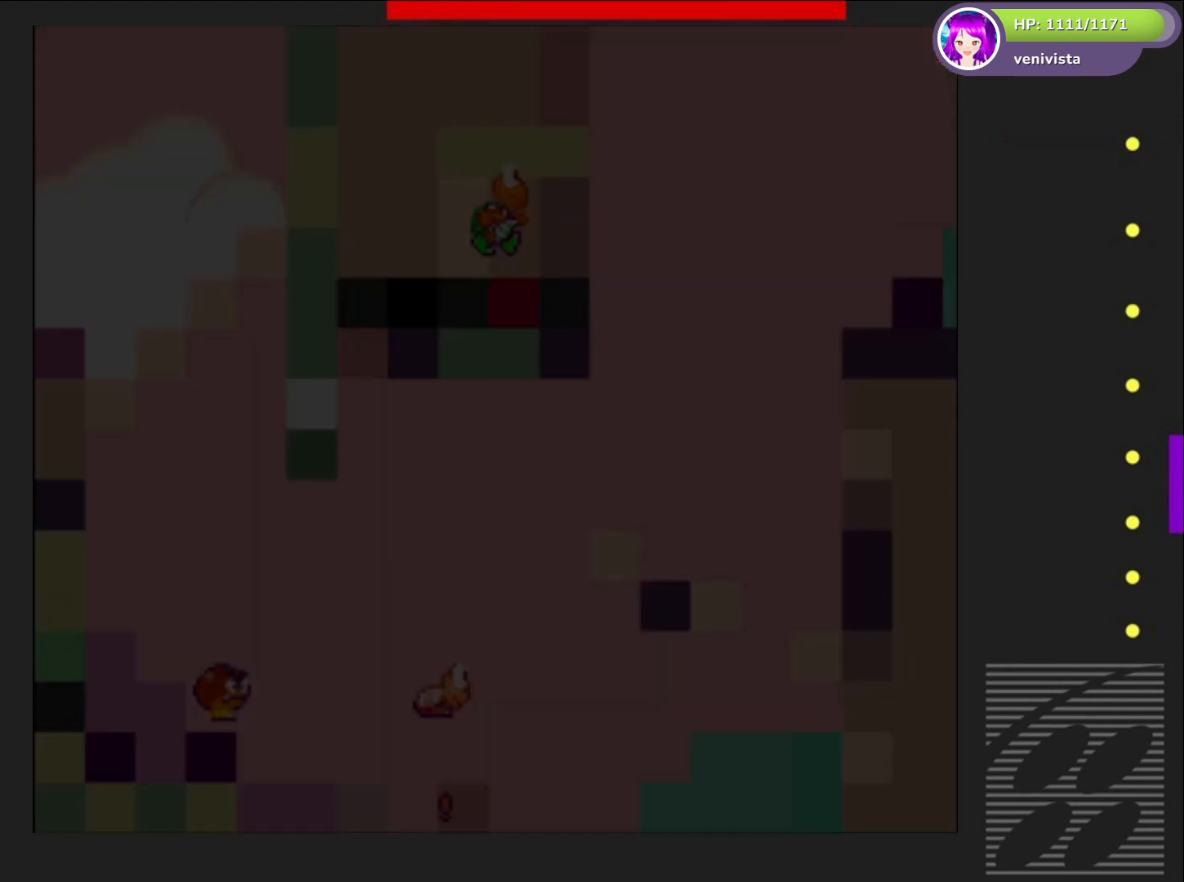
{"buttons": ["SQUARE"], "right_stick": "center", "events": [[33, "CROSS", "up"], [400, "SQUARE", "down"]]}
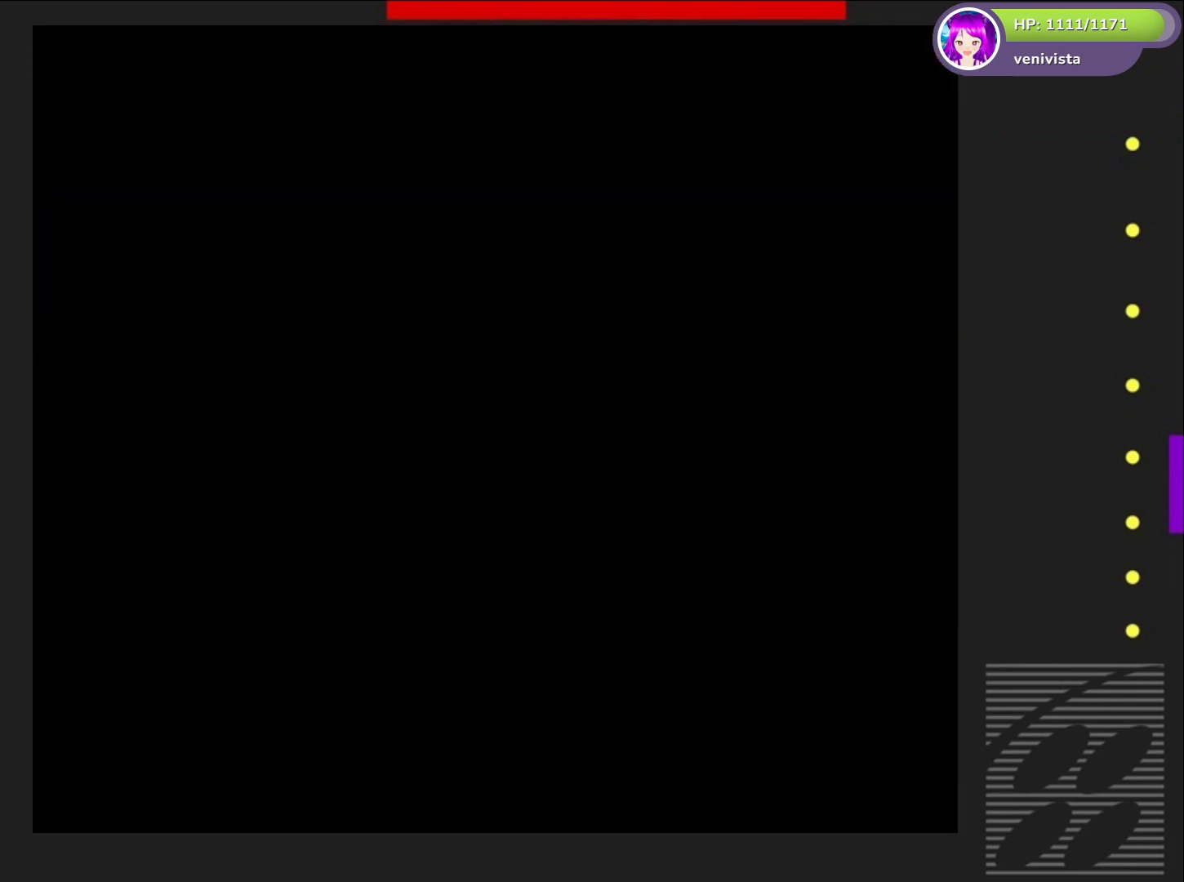
{"buttons": ["SQUARE"], "right_stick": "center", "events": []}
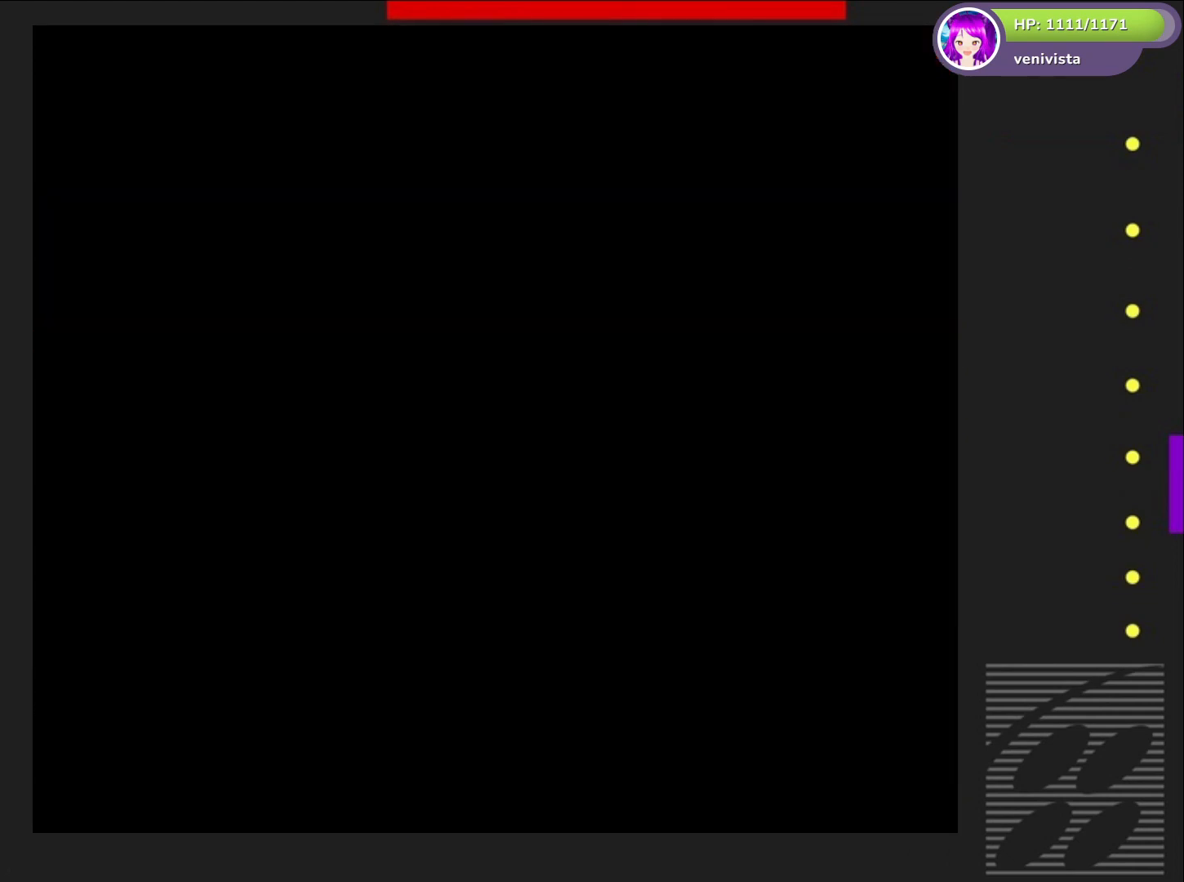
{"buttons": ["SQUARE"], "right_stick": "center", "events": []}
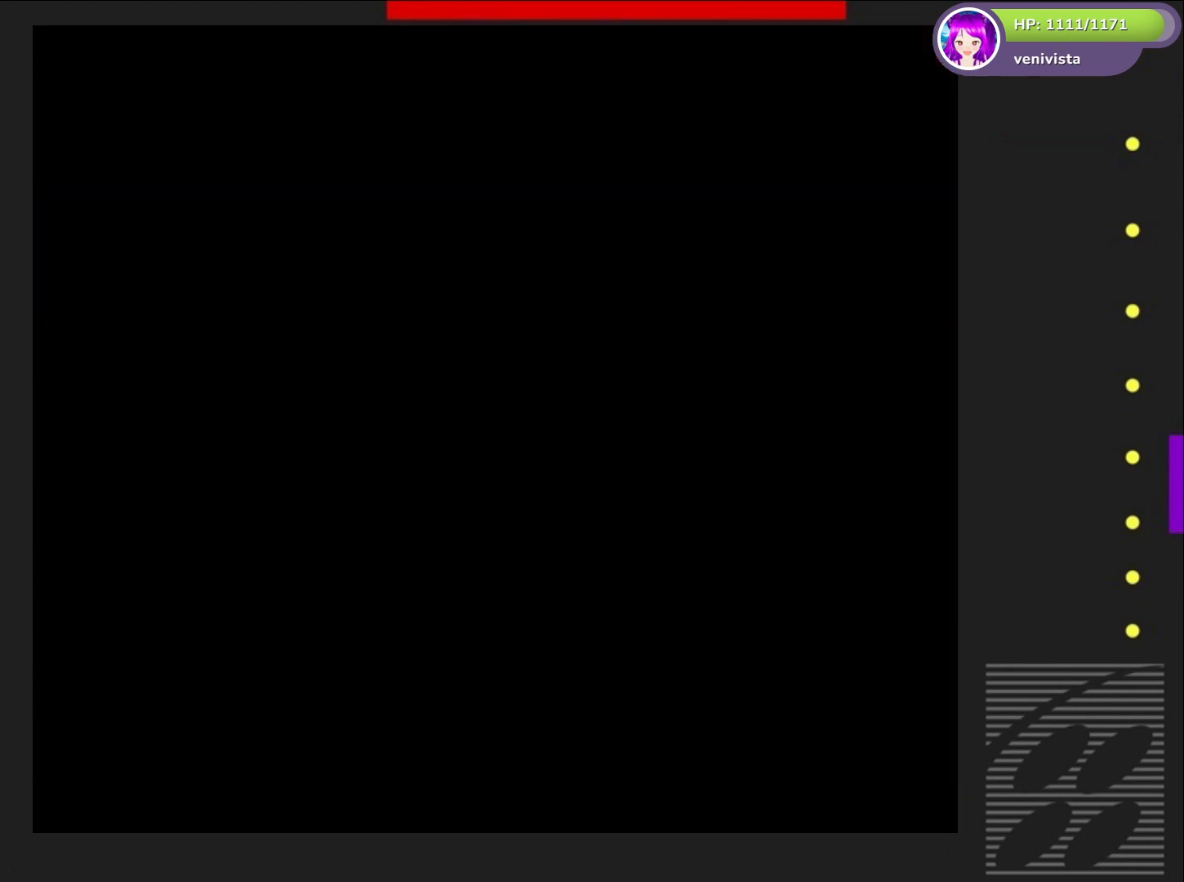
{"buttons": ["SQUARE"], "right_stick": "center", "events": []}
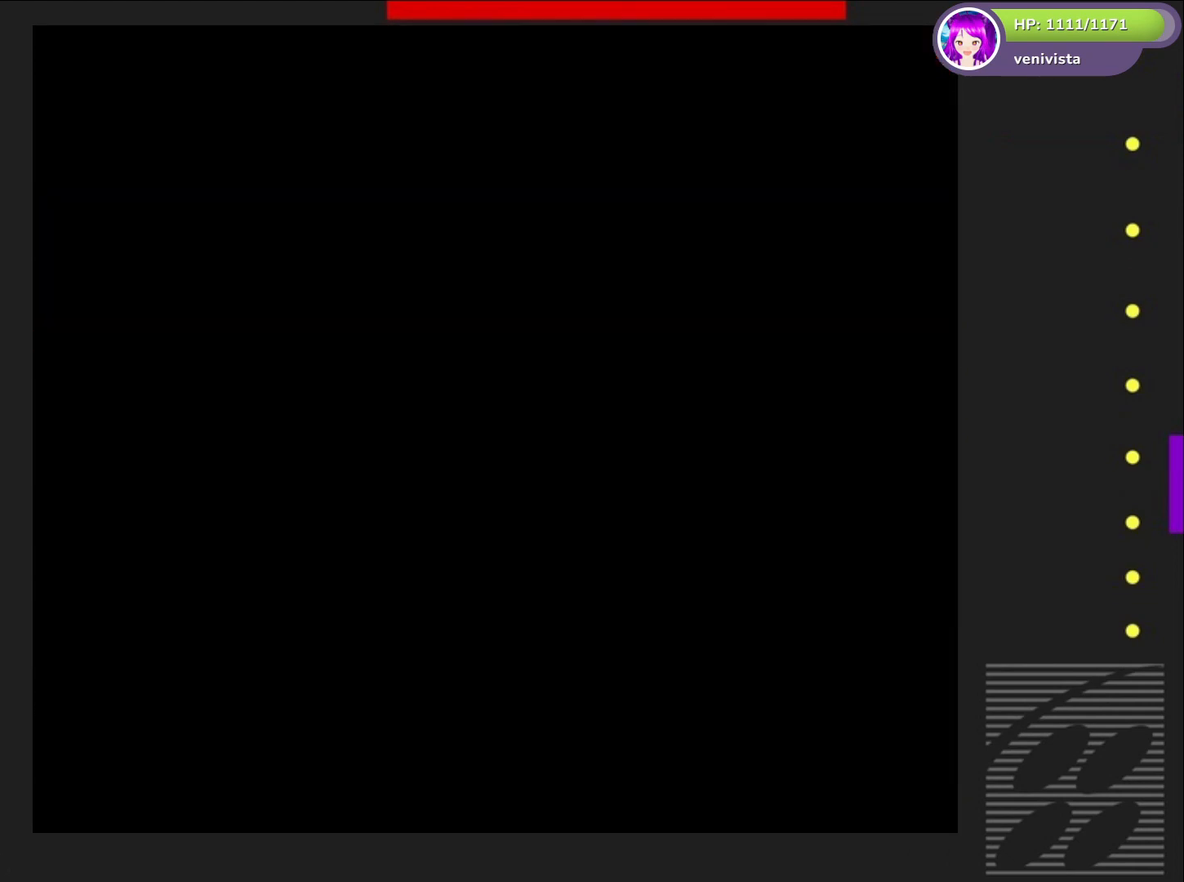
{"buttons": ["SQUARE", "DPAD_RIGHT"], "right_stick": "center", "events": [[434, "DPAD_RIGHT", "down"]]}
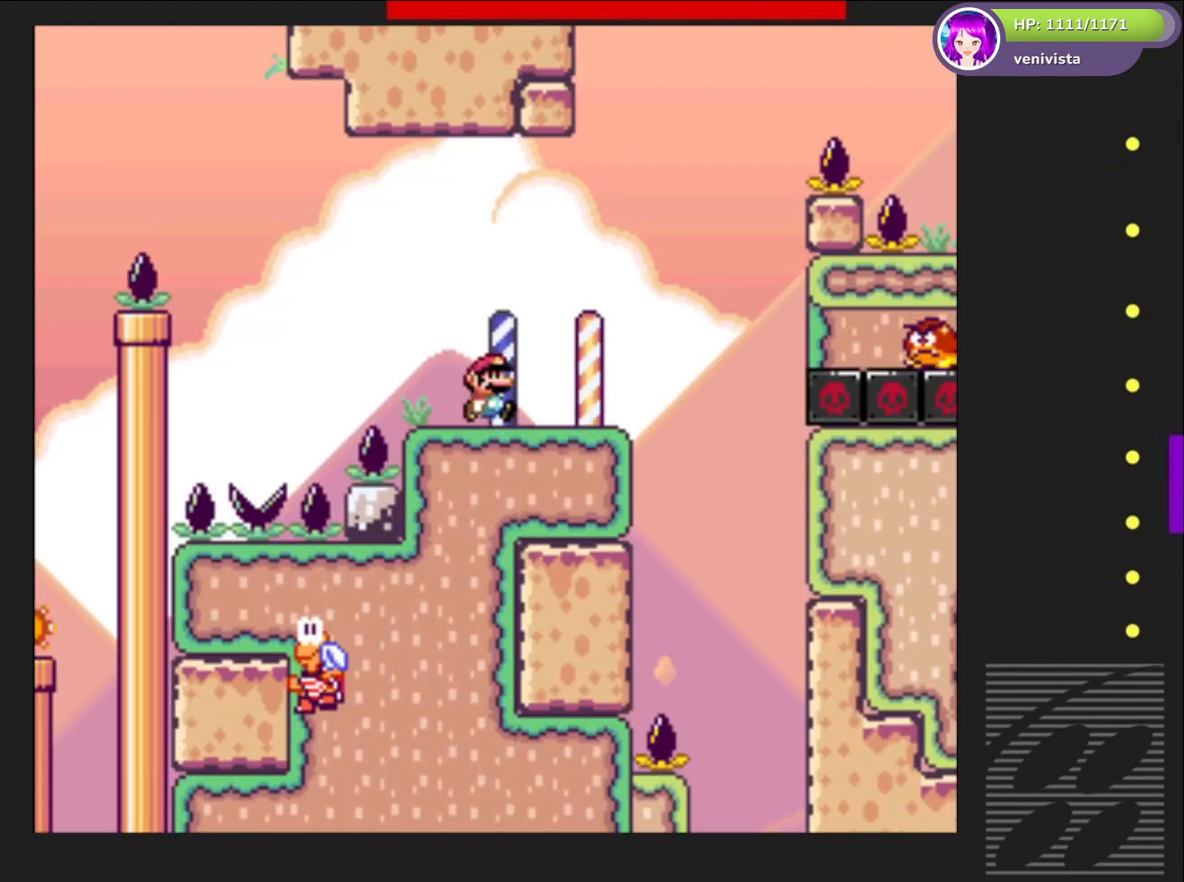
{"buttons": ["CROSS", "SQUARE", "DPAD_LEFT"], "right_stick": "center", "events": [[367, "CROSS", "down"], [401, "DPAD_RIGHT", "up"], [467, "DPAD_LEFT", "down"]]}
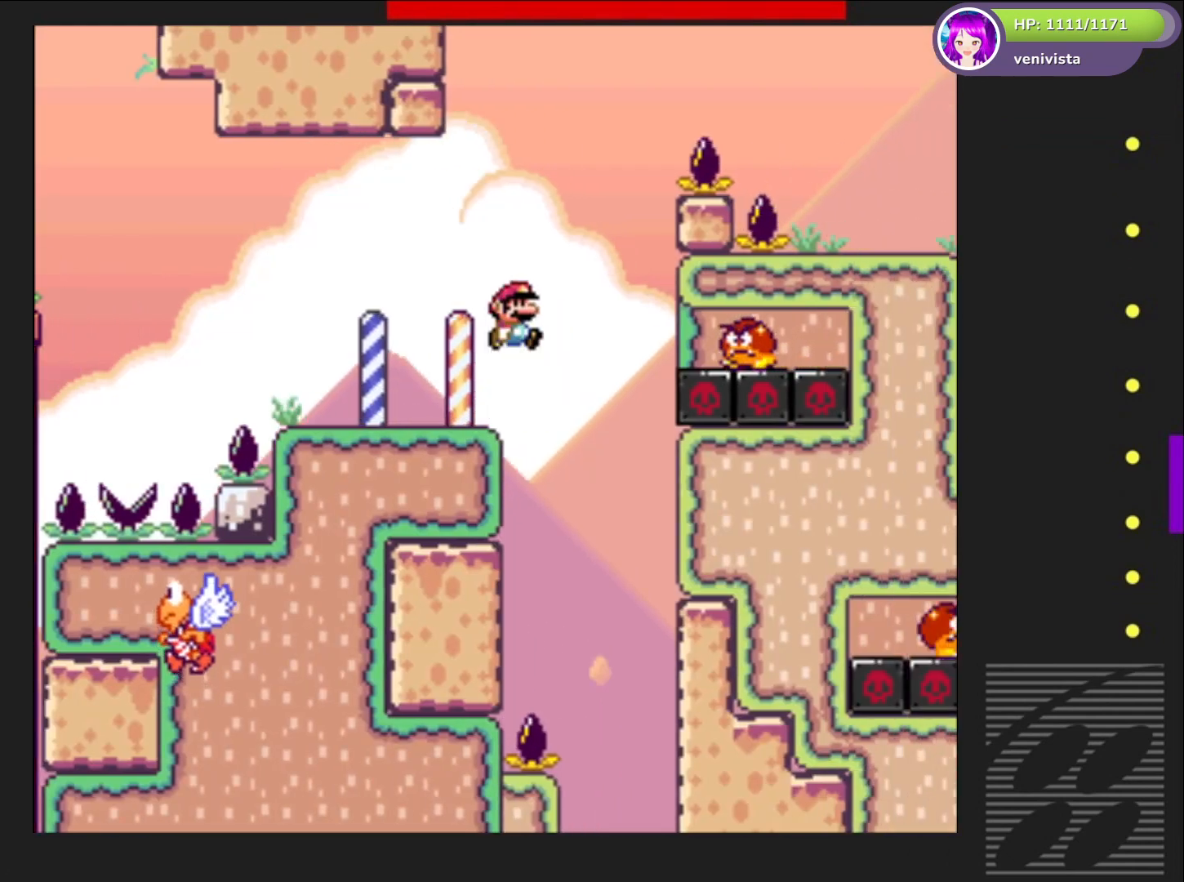
{"buttons": ["CROSS", "SQUARE", "DPAD_RIGHT"], "right_stick": "center", "events": [[133, "DPAD_LEFT", "up"], [233, "DPAD_RIGHT", "down"]]}
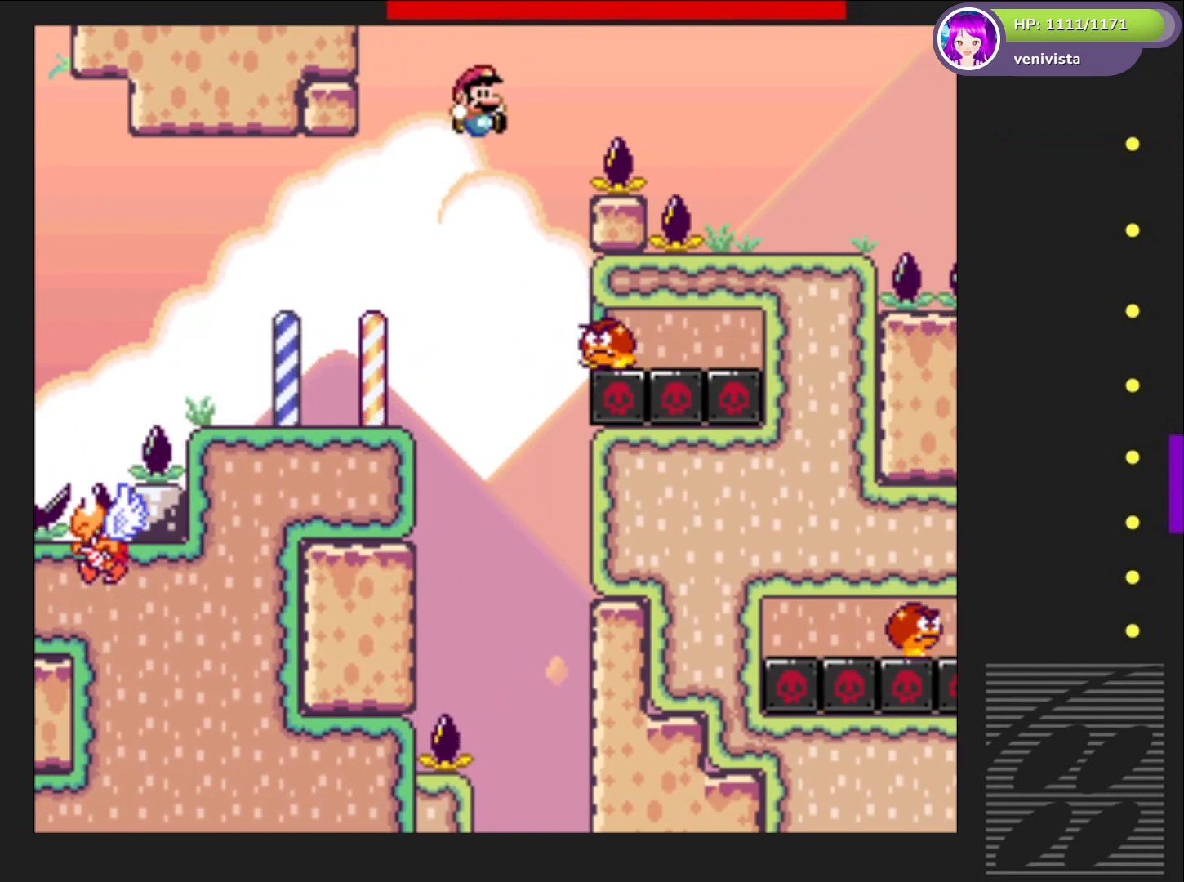
{"buttons": ["CROSS", "SQUARE", "DPAD_RIGHT"], "right_stick": "center", "events": [[67, "DPAD_RIGHT", "up"], [134, "DPAD_LEFT", "down"], [301, "DPAD_LEFT", "up"], [434, "DPAD_RIGHT", "down"]]}
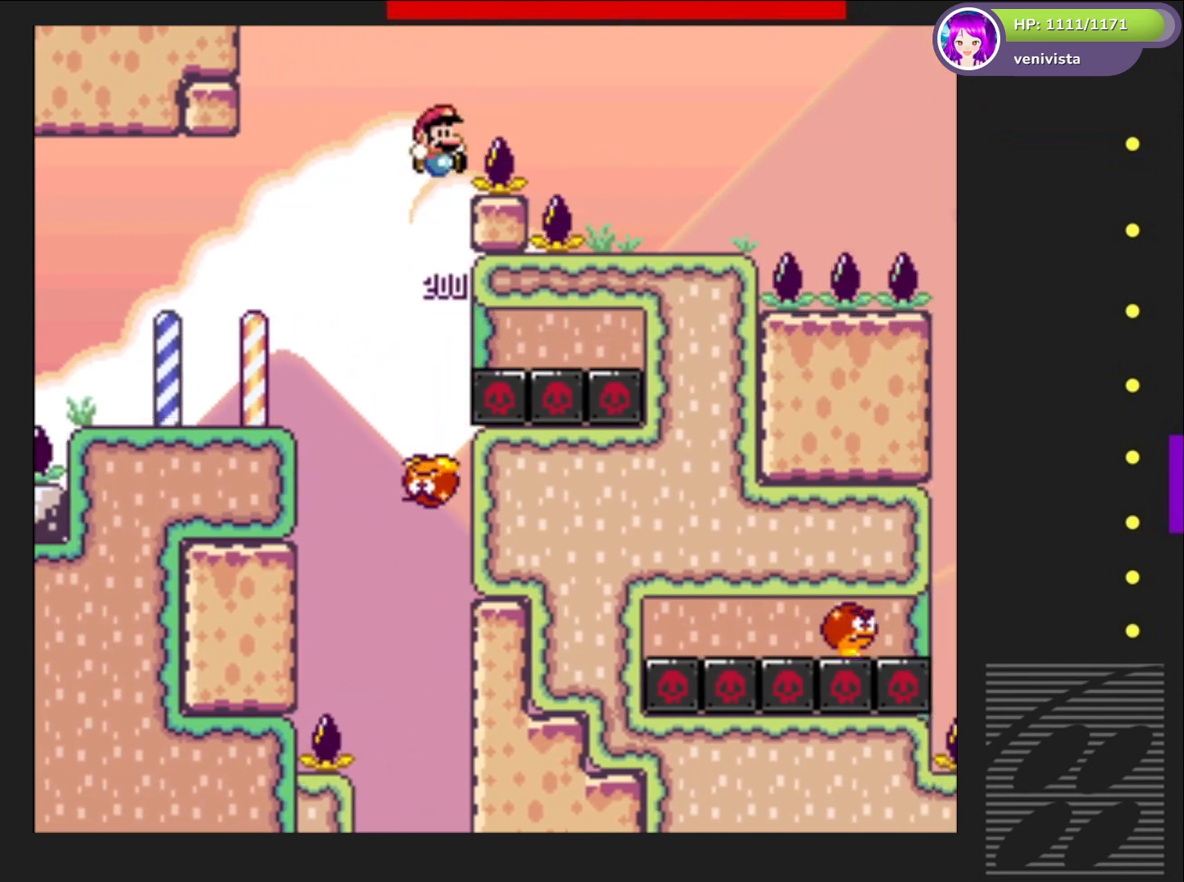
{"buttons": ["SQUARE"], "right_stick": "center", "events": [[367, "CROSS", "up"], [434, "DPAD_RIGHT", "up"]]}
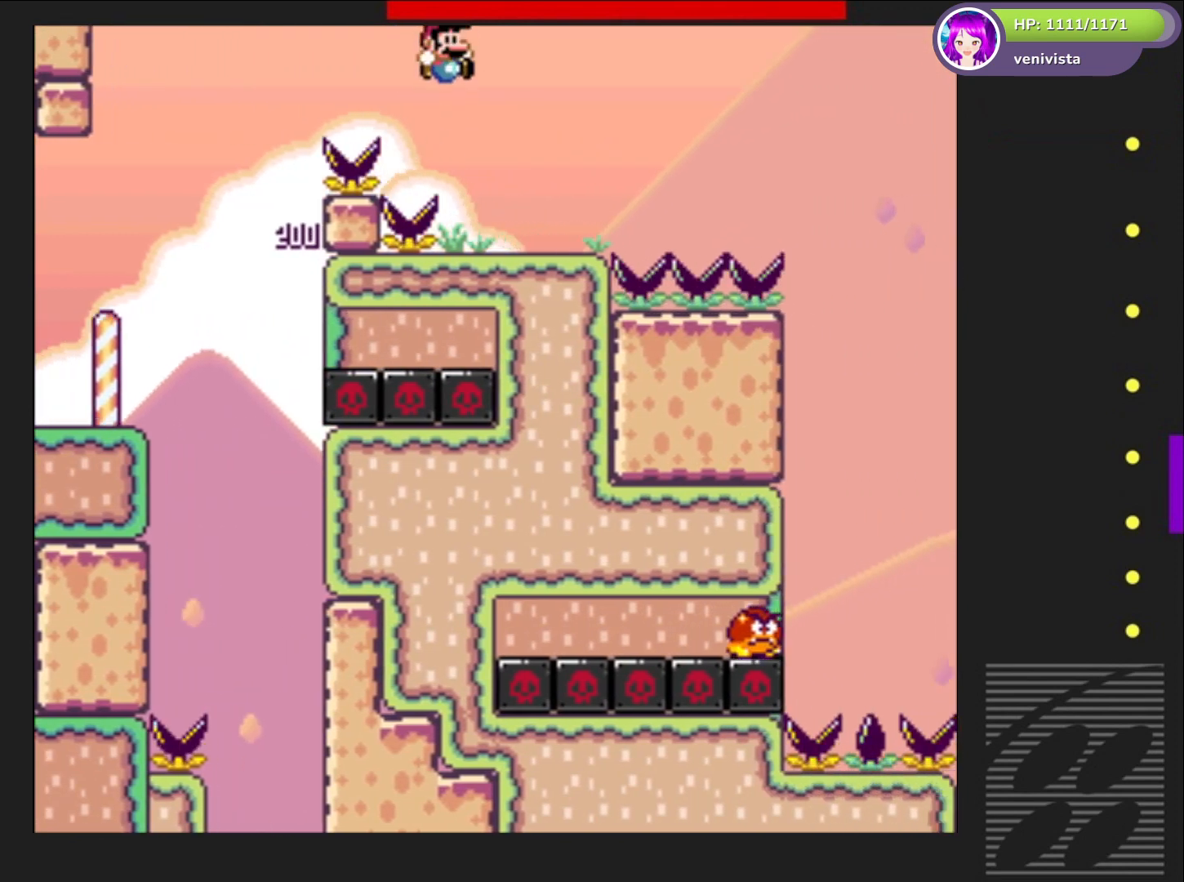
{"buttons": ["SQUARE", "DPAD_RIGHT"], "right_stick": "center", "events": [[34, "DPAD_LEFT", "down"], [134, "DPAD_LEFT", "up"], [234, "DPAD_RIGHT", "down"]]}
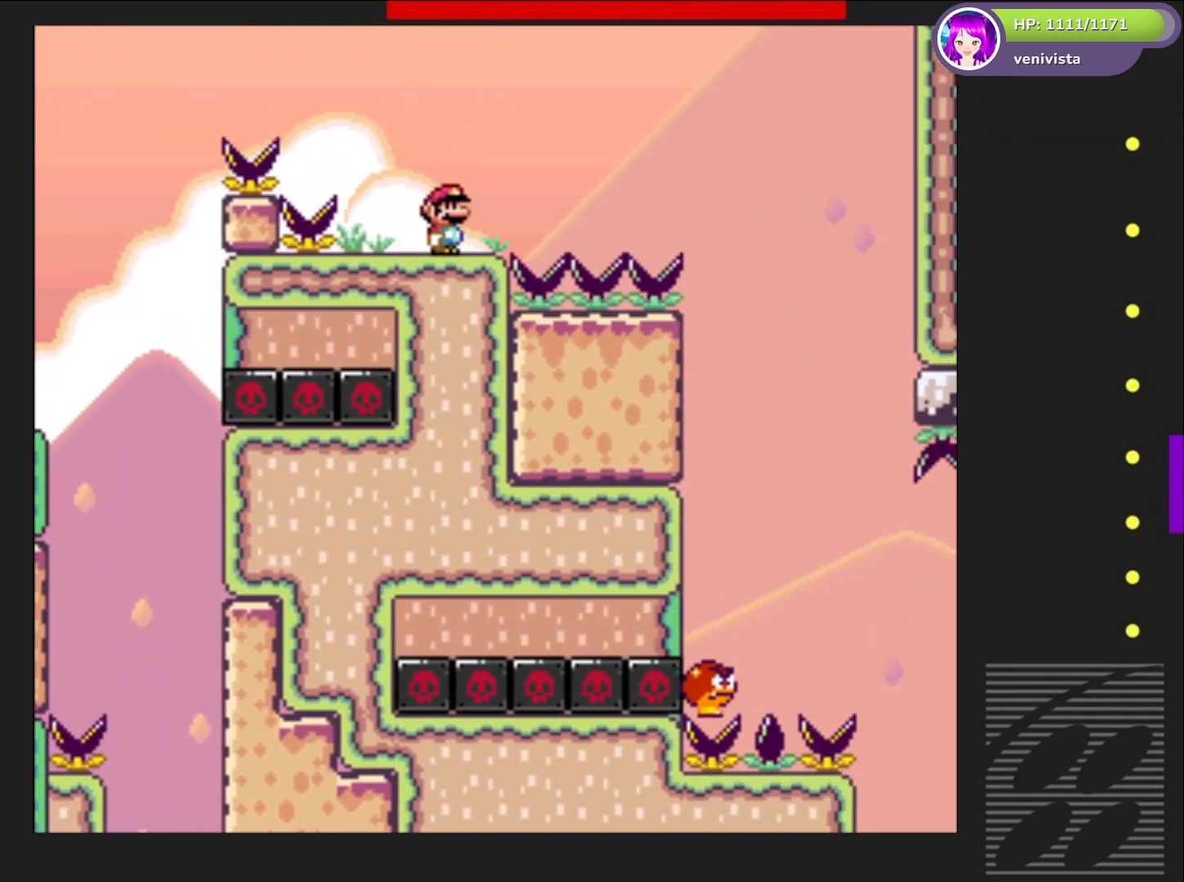
{"buttons": ["SQUARE", "DPAD_RIGHT"], "right_stick": "center", "events": [[33, "CROSS", "down"], [300, "CROSS", "up"]]}
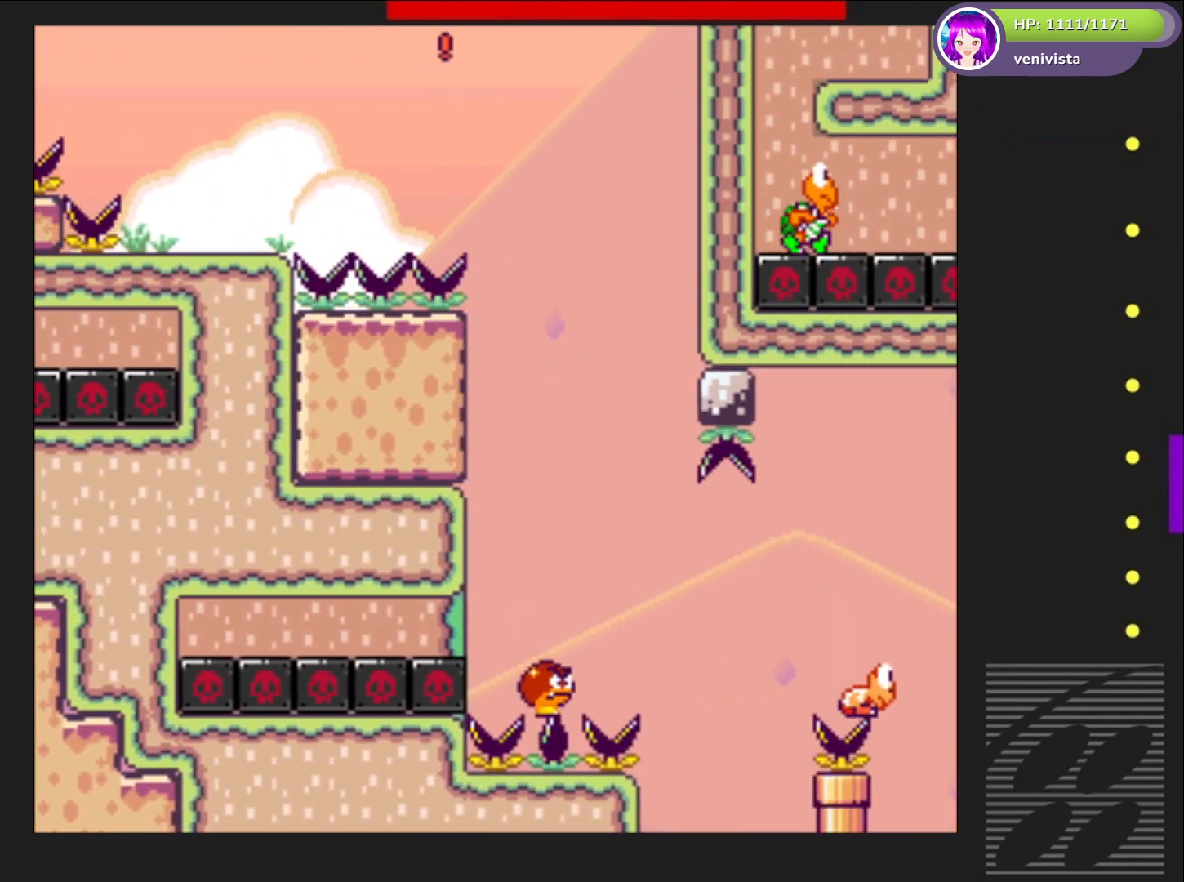
{"buttons": ["SQUARE", "DPAD_RIGHT"], "right_stick": "center", "events": [[34, "DPAD_RIGHT", "up"], [134, "DPAD_LEFT", "down"], [234, "DPAD_LEFT", "up"], [334, "DPAD_RIGHT", "down"]]}
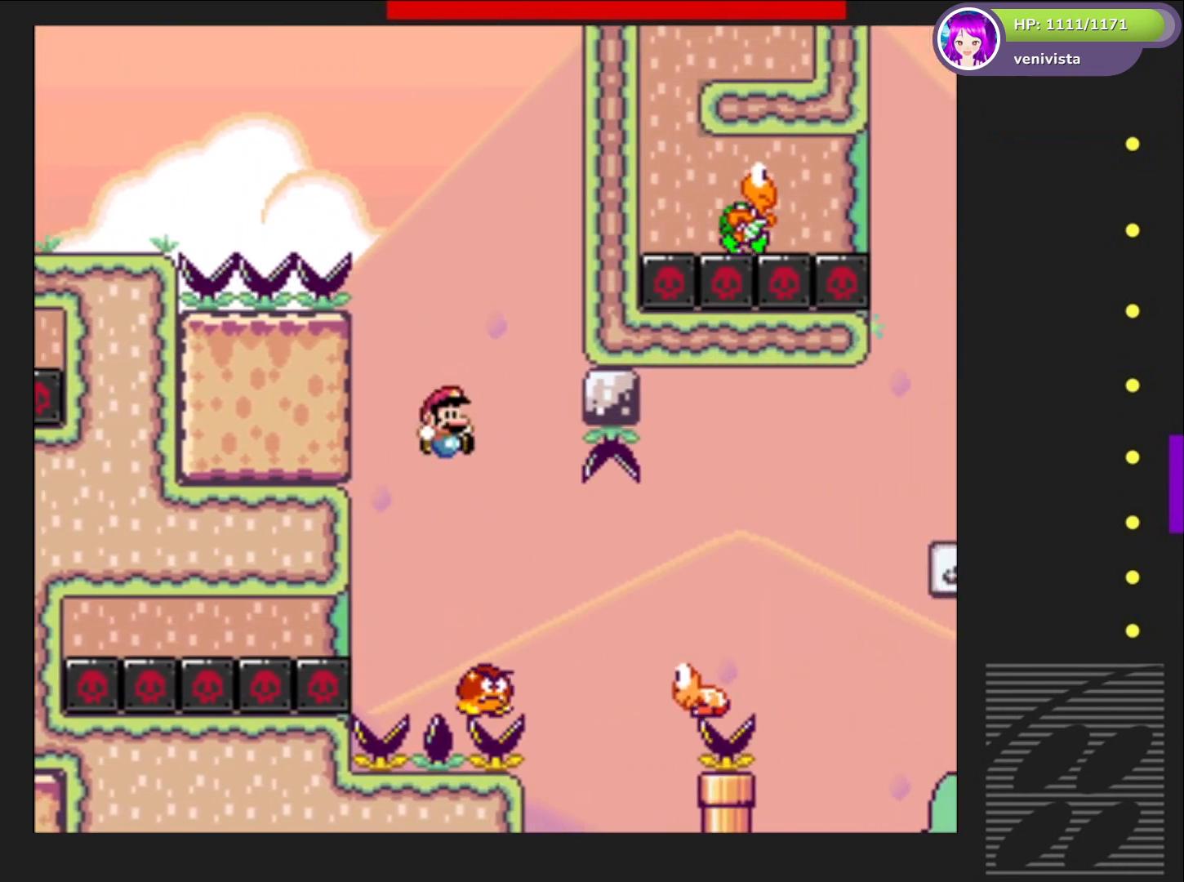
{"buttons": ["CROSS", "SQUARE", "DPAD_RIGHT"], "right_stick": "center", "events": [[300, "CROSS", "down"]]}